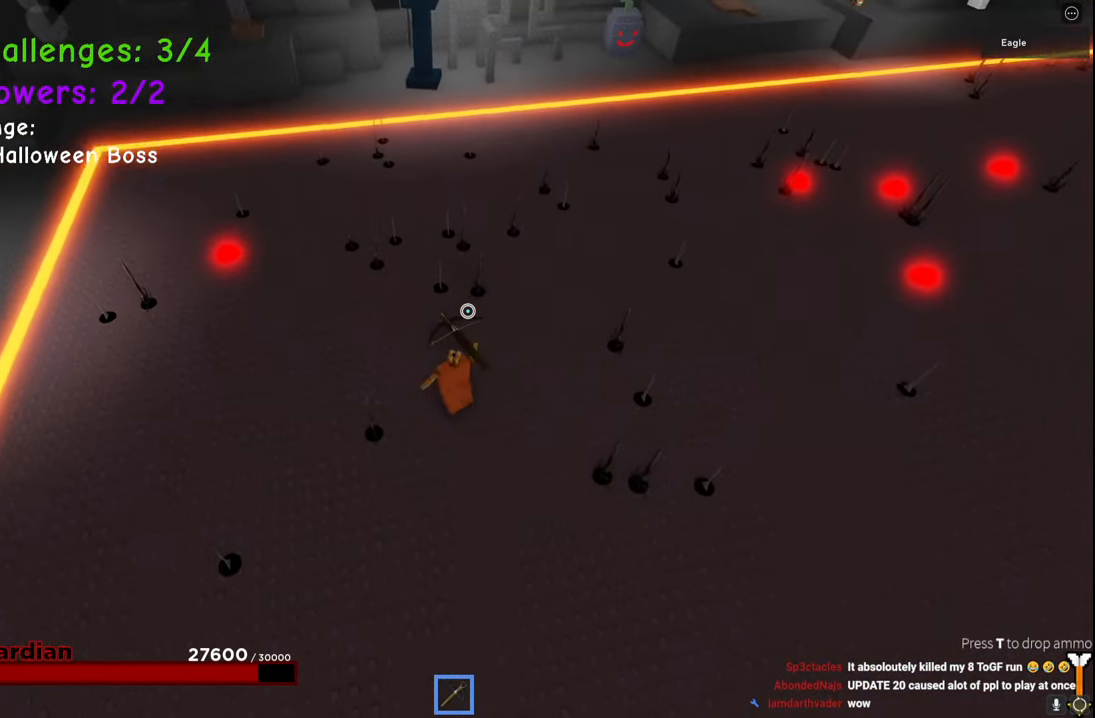
Gameplay with keyboard; each line is a JSON object with the keys held at the frame after it. "events" lists presses ("down") and releases ("up") of "a", "ctrl", "d", "e", "q", "s", "shift", "space" and "w" between this image and that frame as [ms after this image, input, new state], when the widget could be followed in between. No other keys are recorded. Mouse input is not recorded.
{"keys": ["w"], "events": [[17, "space", "down"], [67, "a", "up"], [184, "space", "up"], [217, "q", "down"], [267, "q", "up"]]}
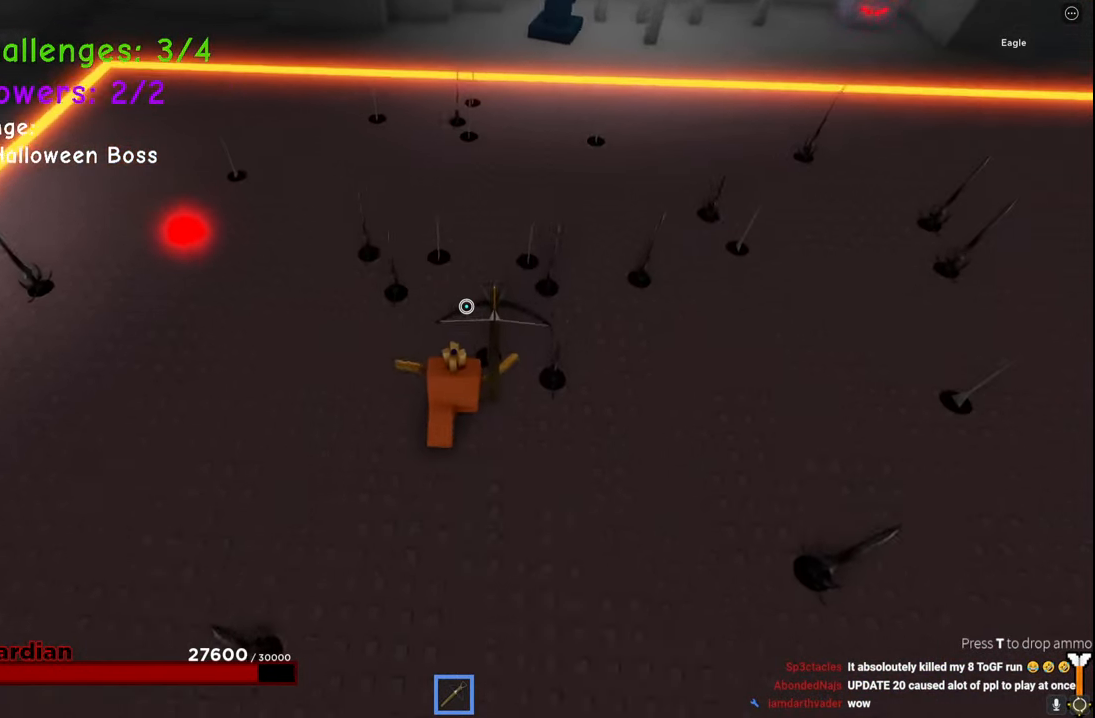
{"keys": ["a", "w"], "events": [[450, "a", "down"]]}
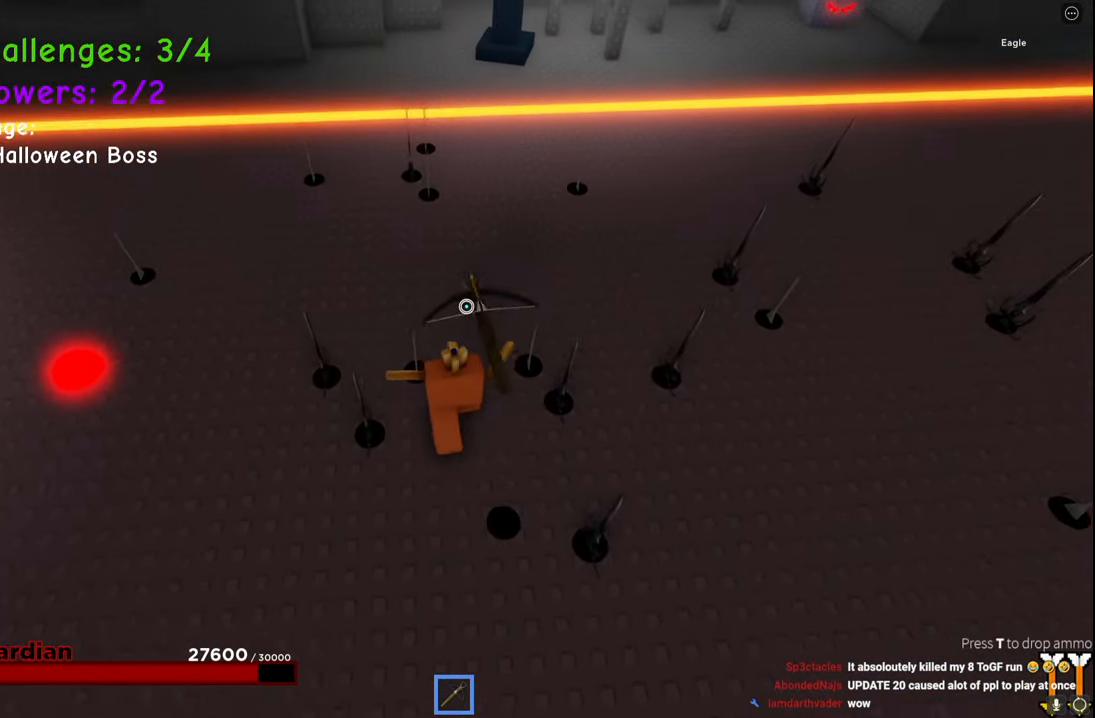
{"keys": ["d", "w"], "events": [[100, "a", "up"], [134, "d", "down"]]}
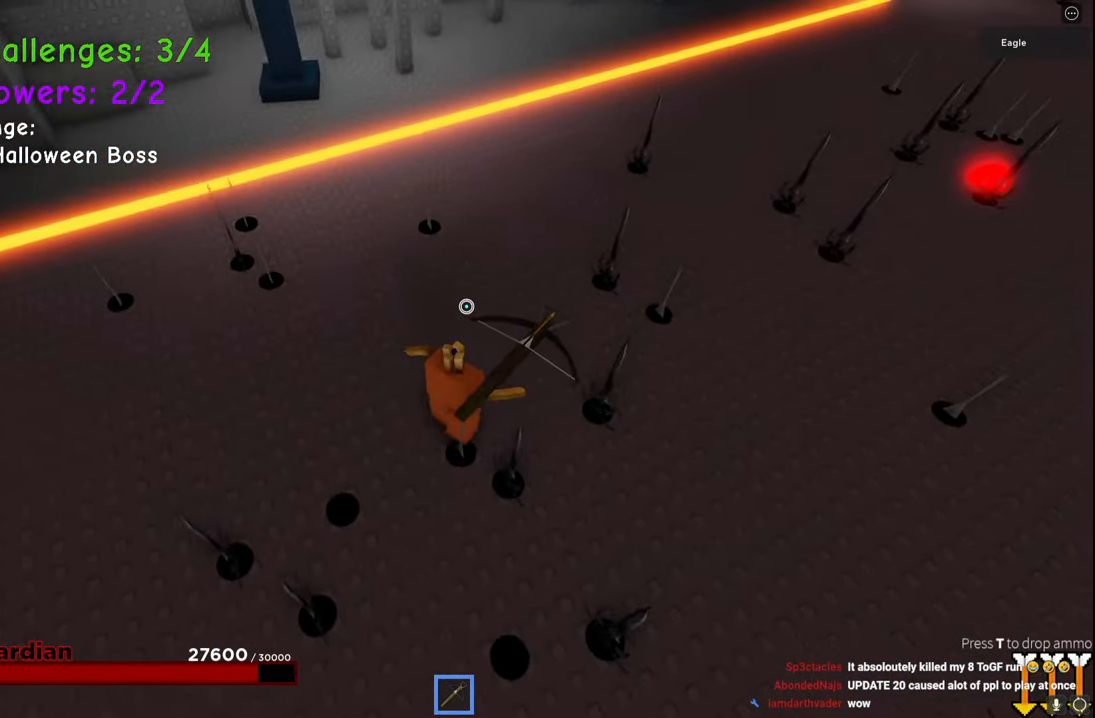
{"keys": ["w"], "events": [[217, "space", "down"], [250, "d", "up"], [434, "d", "down"], [434, "space", "up"], [500, "d", "up"]]}
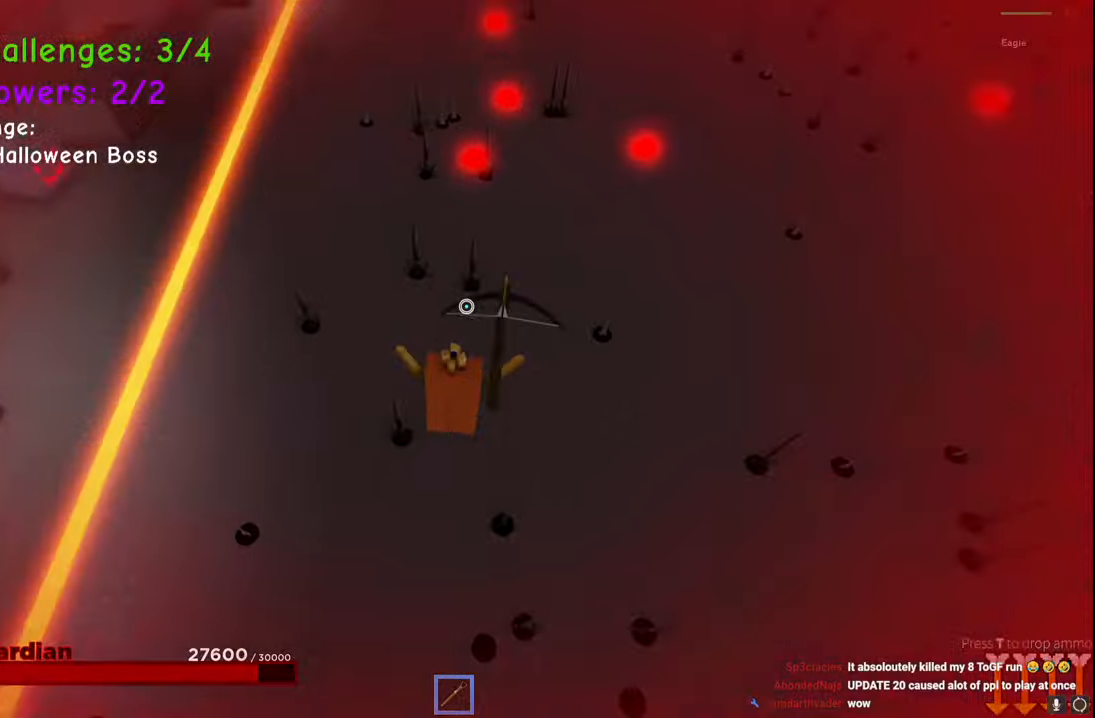
{"keys": ["s"], "events": [[334, "w", "up"], [384, "d", "down"], [467, "d", "up"], [484, "s", "down"]]}
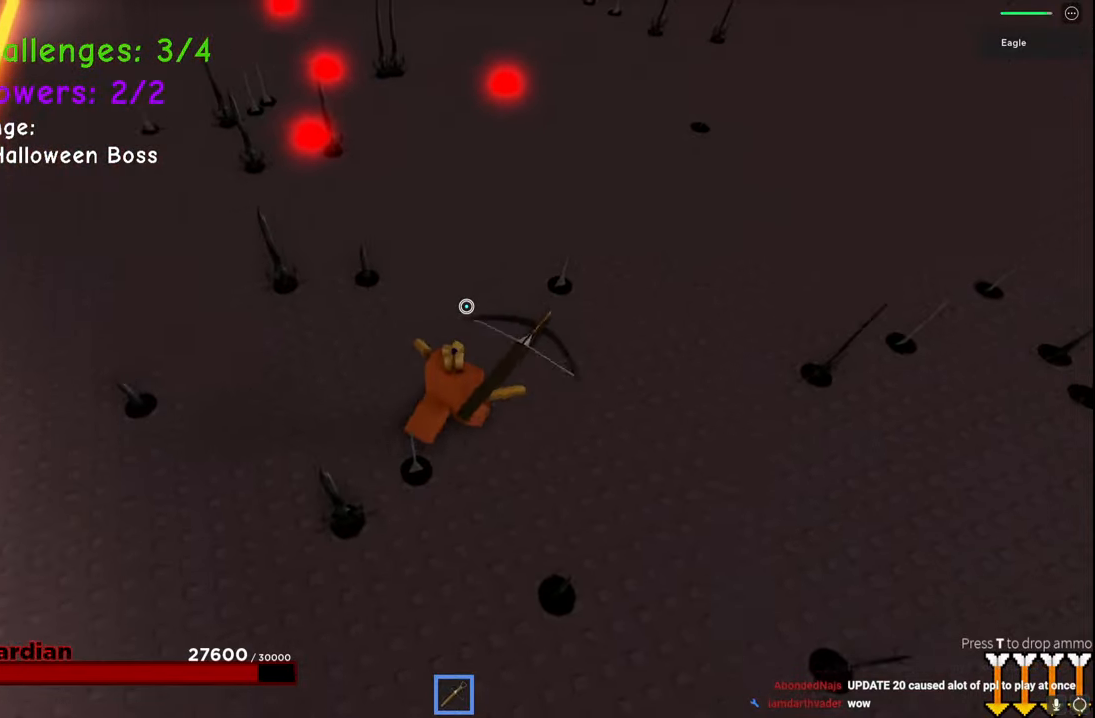
{"keys": ["w"]}
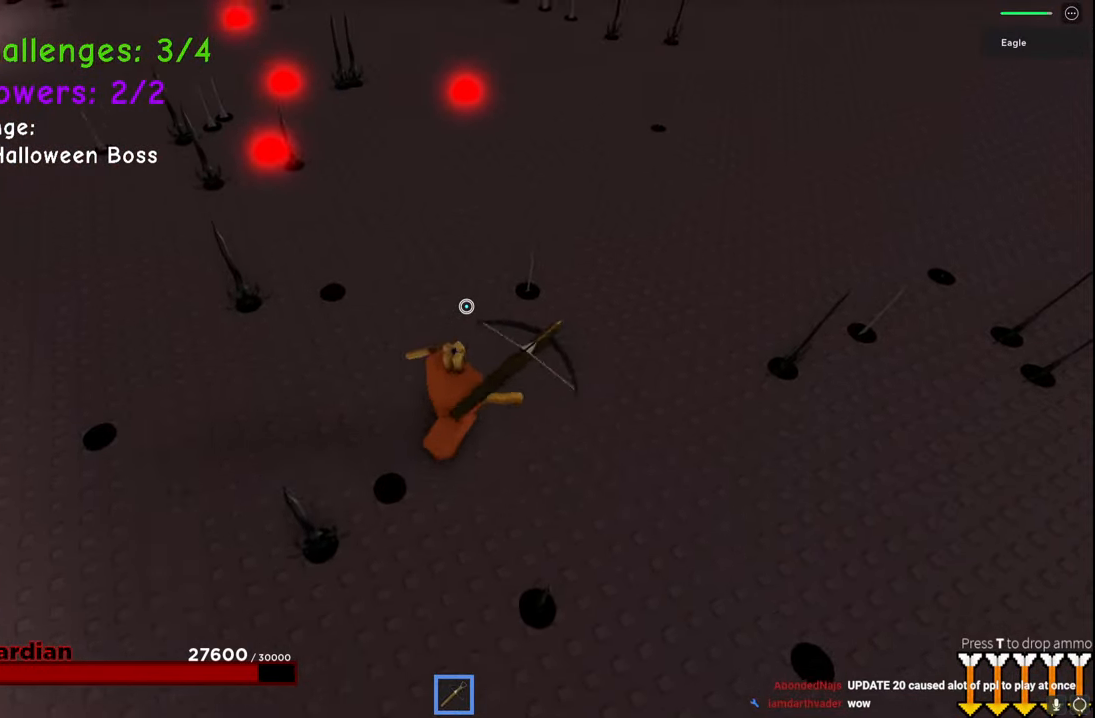
{"keys": ["d", "w"], "events": [[500, "d", "down"]]}
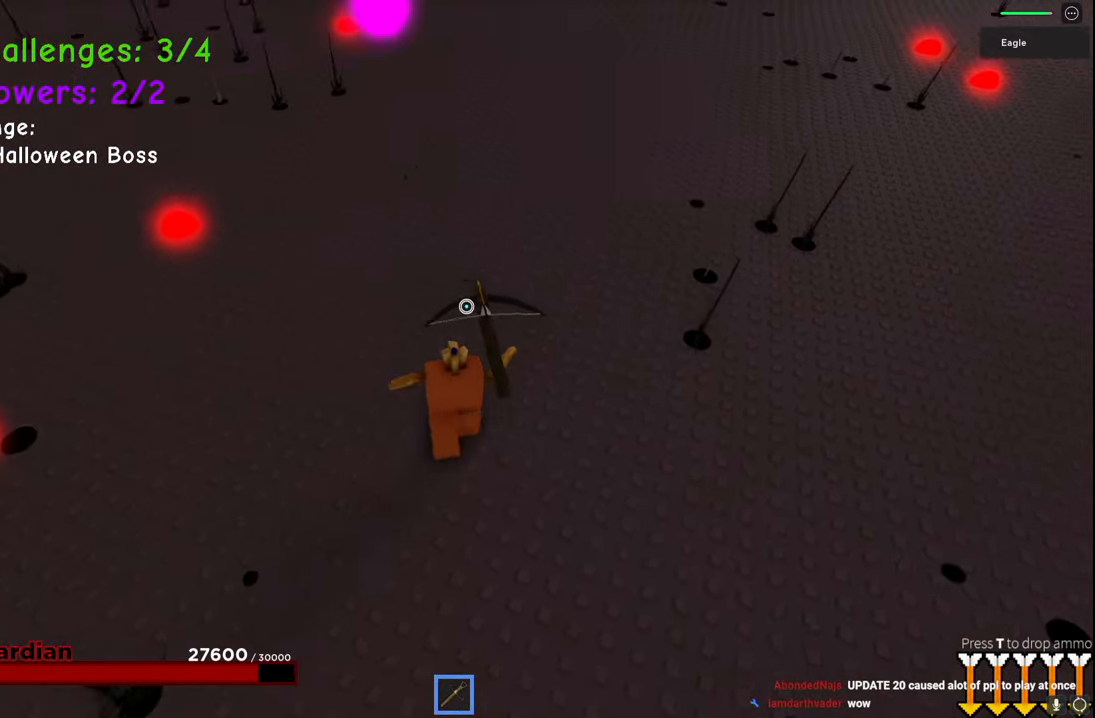
{"keys": ["d", "space", "w"], "events": [[367, "space", "down"]]}
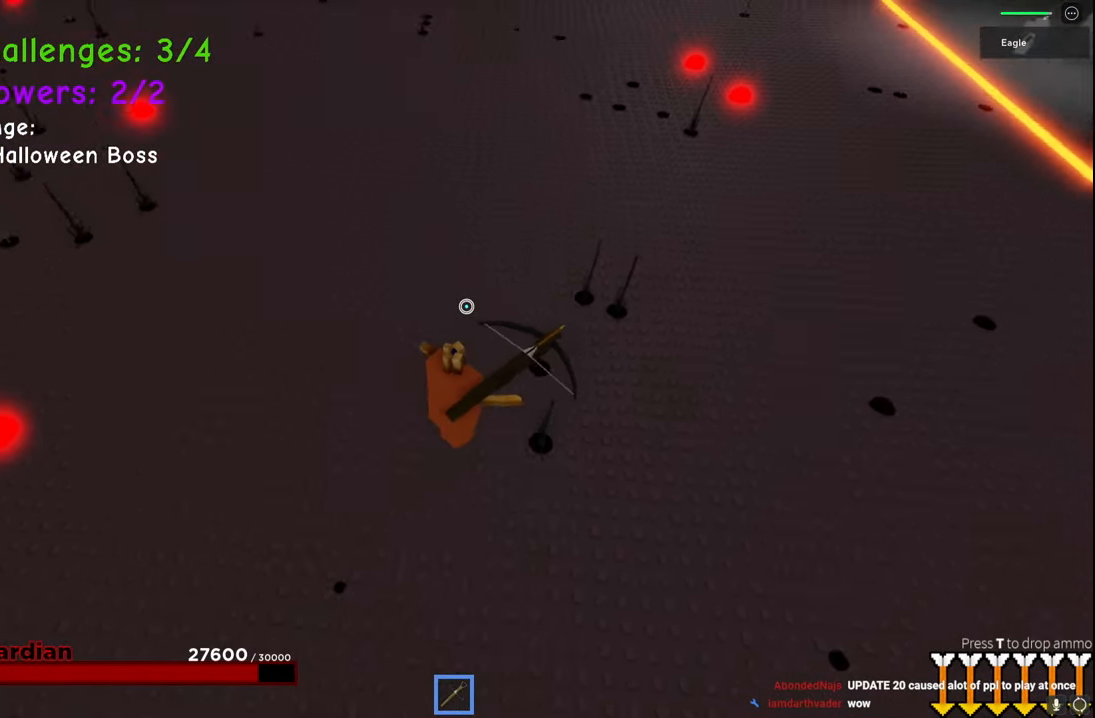
{"keys": ["w"], "events": [[134, "space", "up"], [450, "d", "up"]]}
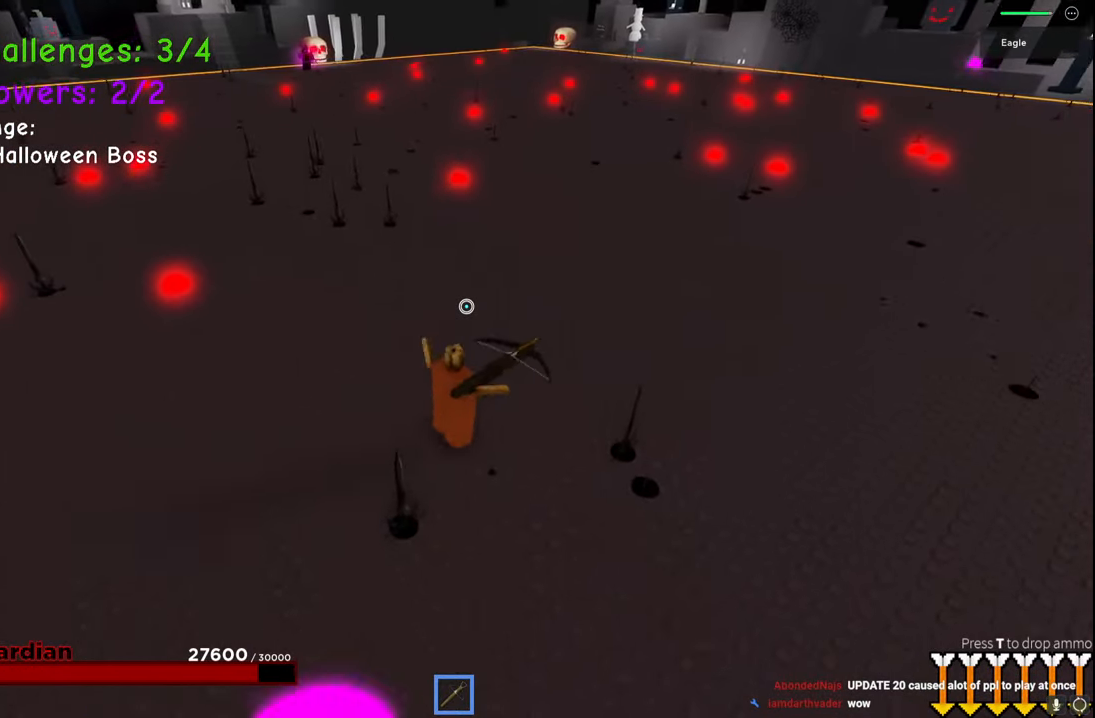
{"keys": ["d", "w"], "events": [[150, "space", "down"], [284, "d", "down"], [434, "space", "up"]]}
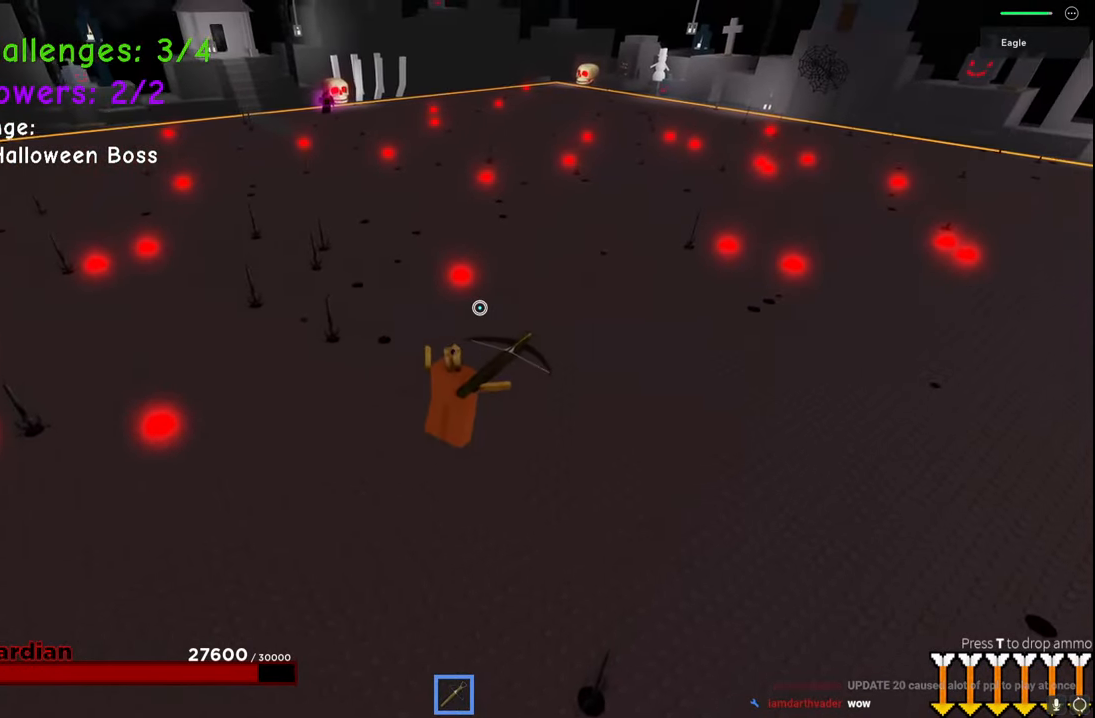
{"keys": ["d"], "events": [[367, "w", "up"]]}
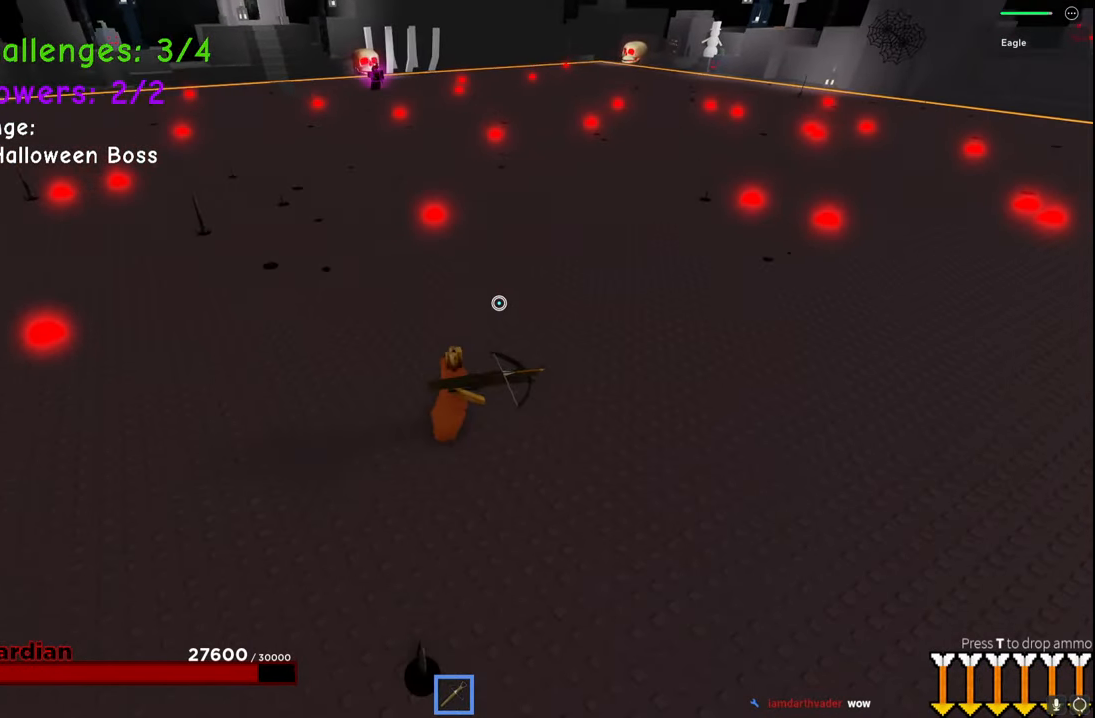
{"keys": ["d"], "events": []}
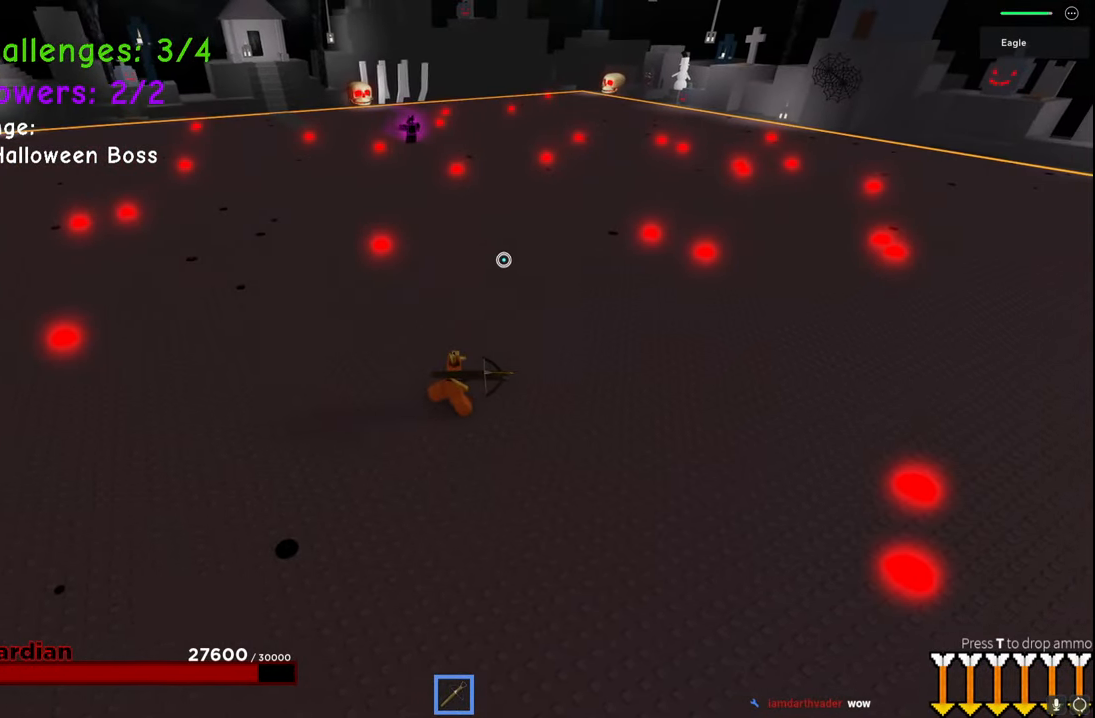
{"keys": ["a", "d", "w"], "events": [[384, "w", "down"], [484, "a", "down"]]}
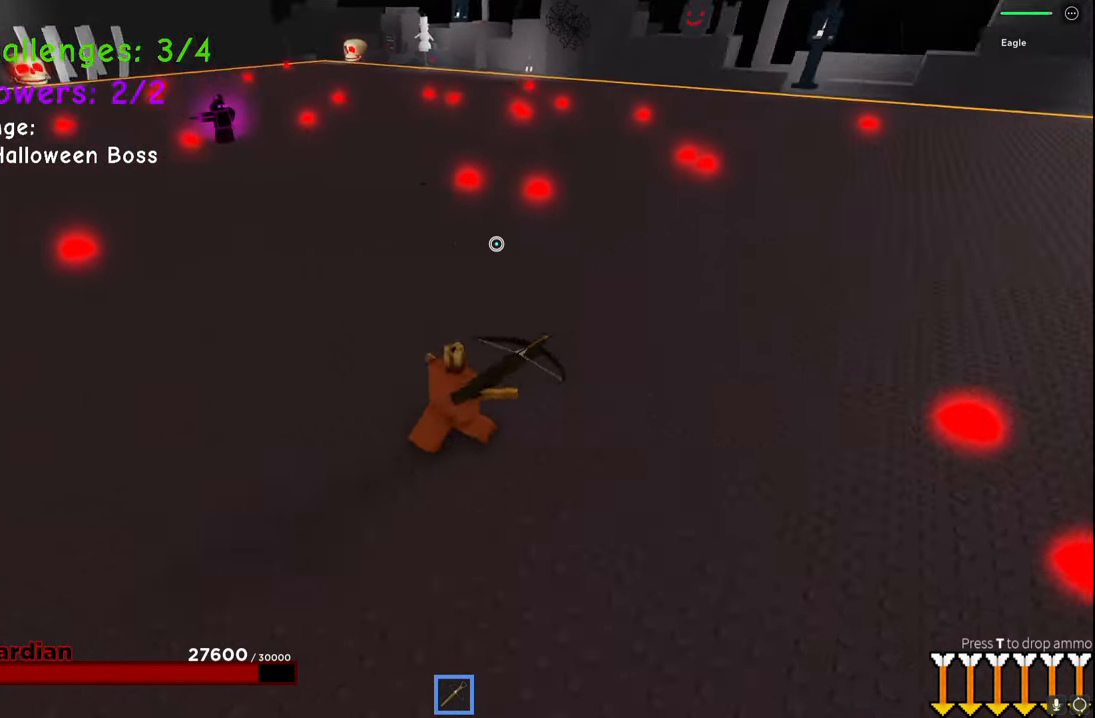
{"keys": ["a"], "events": [[34, "d", "up"], [117, "w", "up"], [317, "s", "down"], [417, "s", "up"]]}
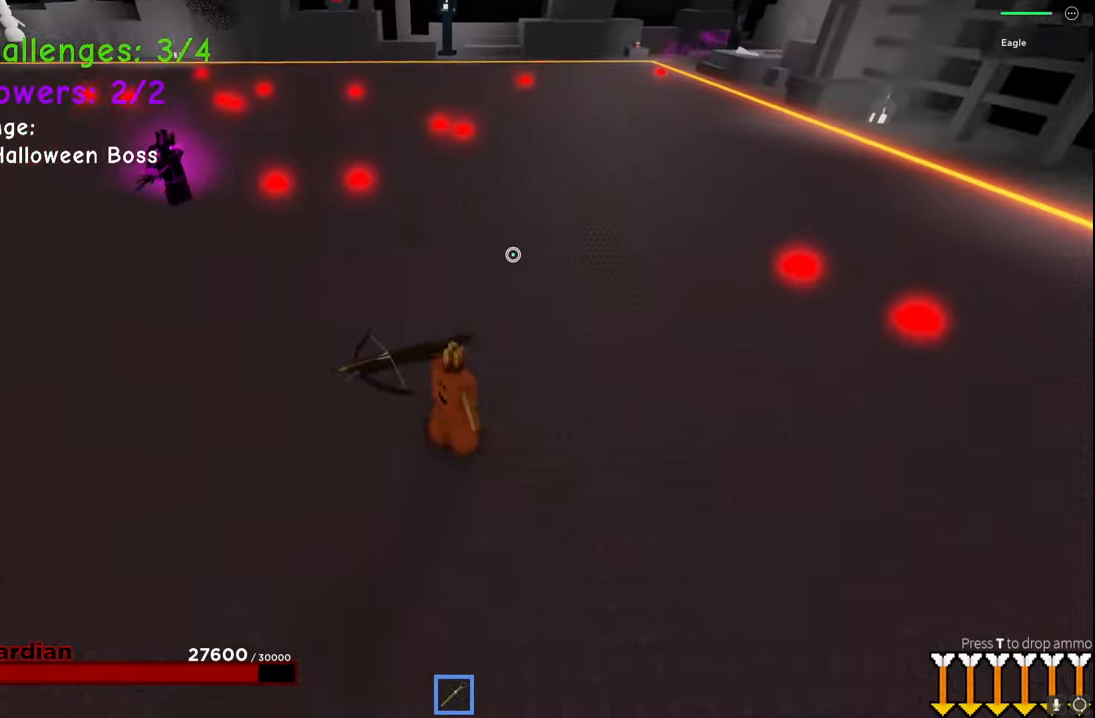
{"keys": ["a", "w"], "events": [[417, "w", "down"]]}
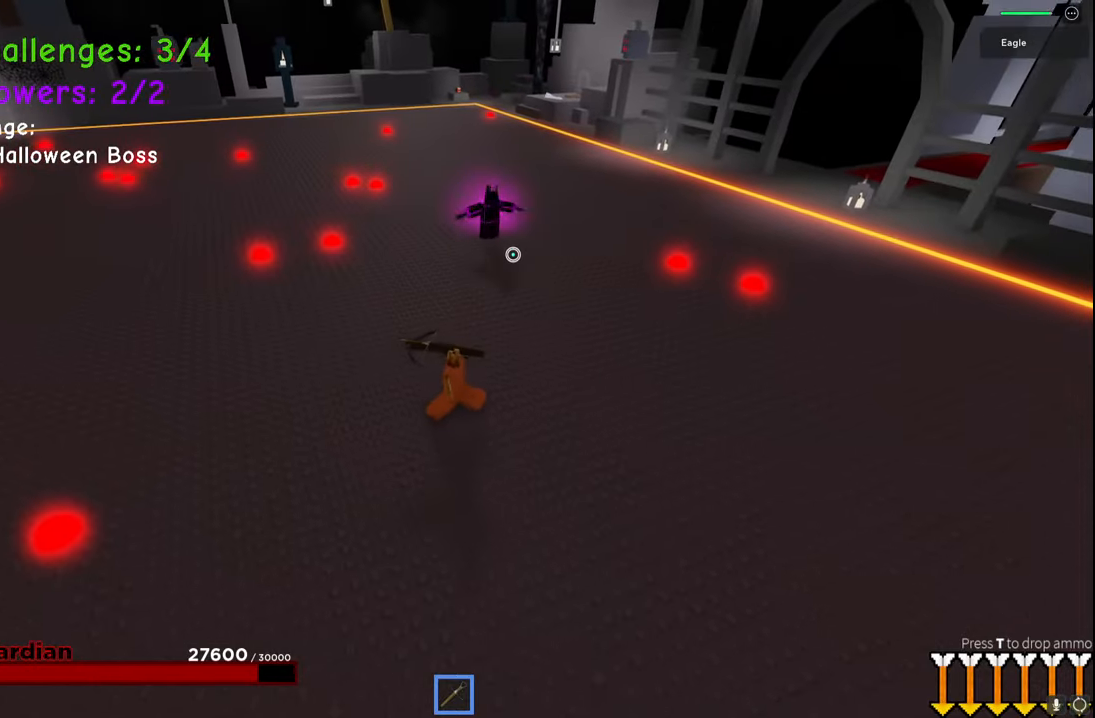
{"keys": ["d"], "events": [[17, "a", "up"], [150, "d", "down"], [250, "w", "up"]]}
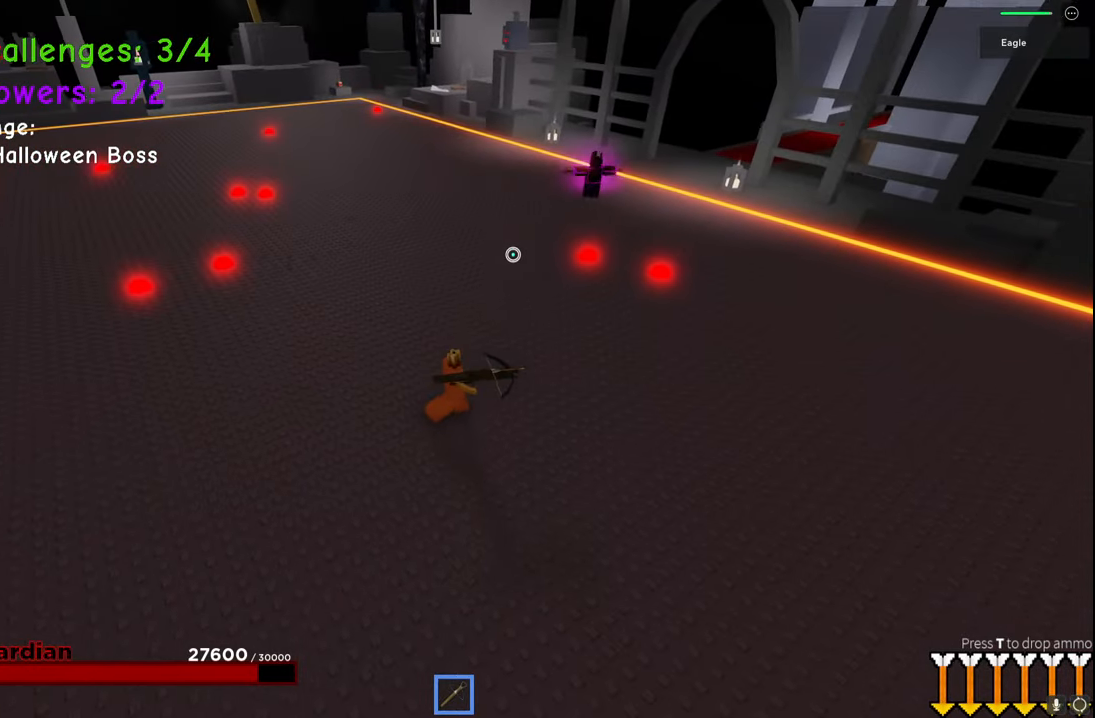
{"keys": ["d", "w"], "events": [[300, "w", "down"]]}
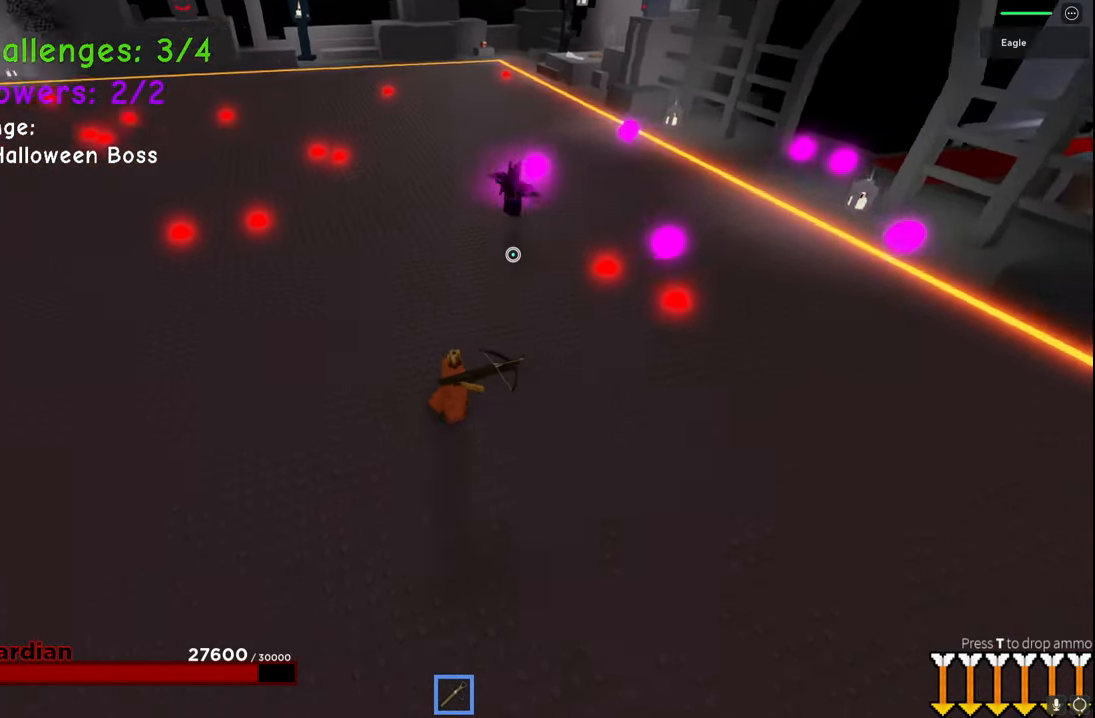
{"keys": ["d", "w"], "events": [[17, "d", "up"], [117, "d", "down"]]}
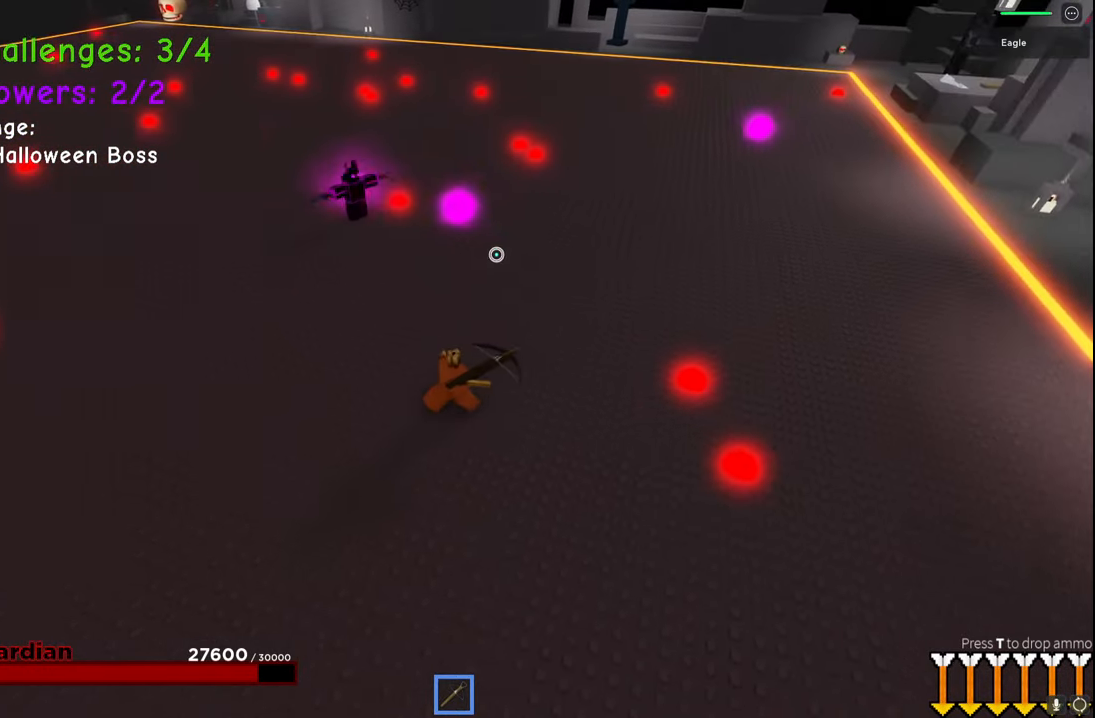
{"keys": ["d", "w"], "events": []}
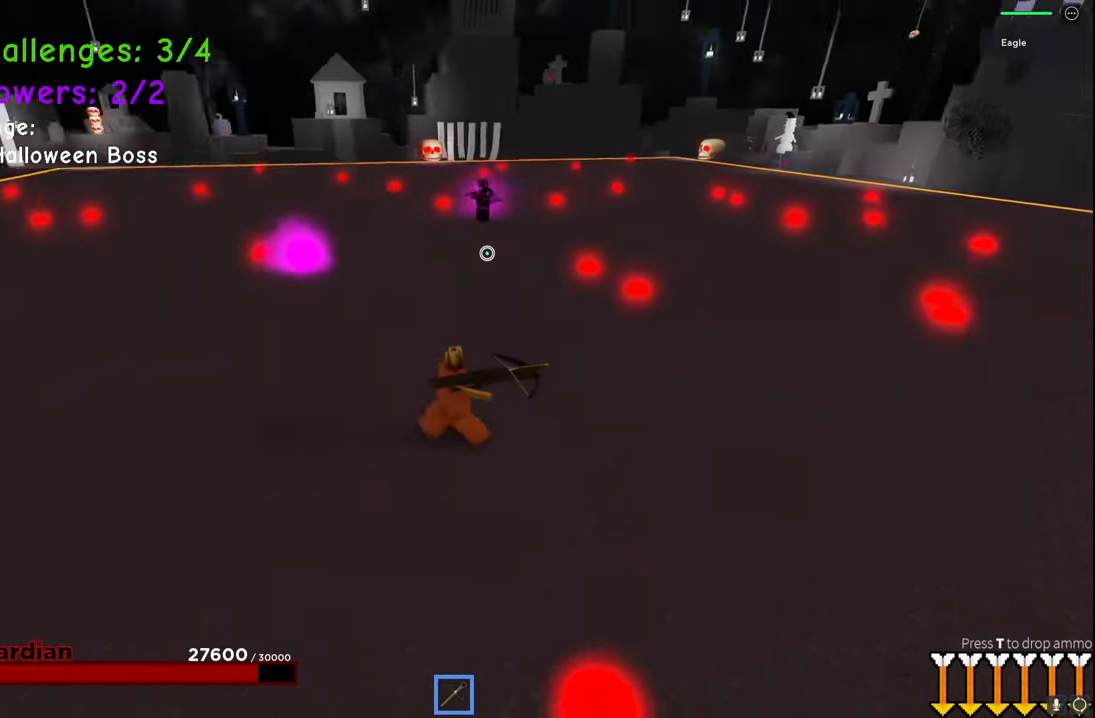
{"keys": ["d"], "events": [[50, "w", "up"]]}
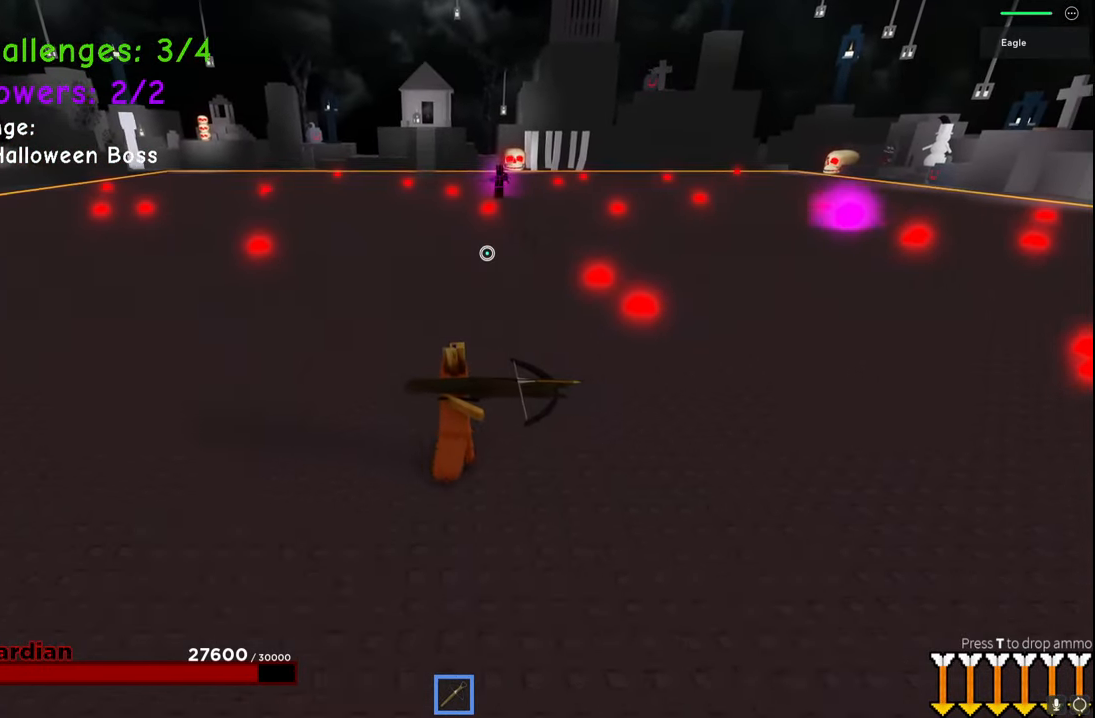
{"keys": ["d"], "events": []}
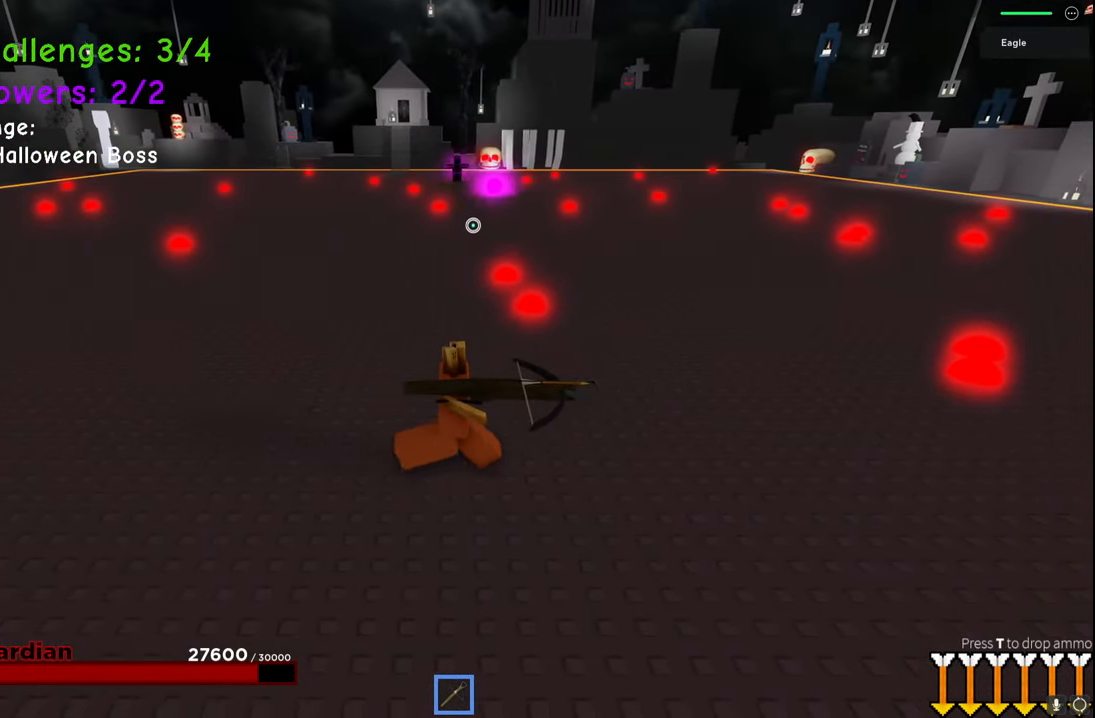
{"keys": ["a"], "events": [[350, "d", "up"], [500, "a", "down"]]}
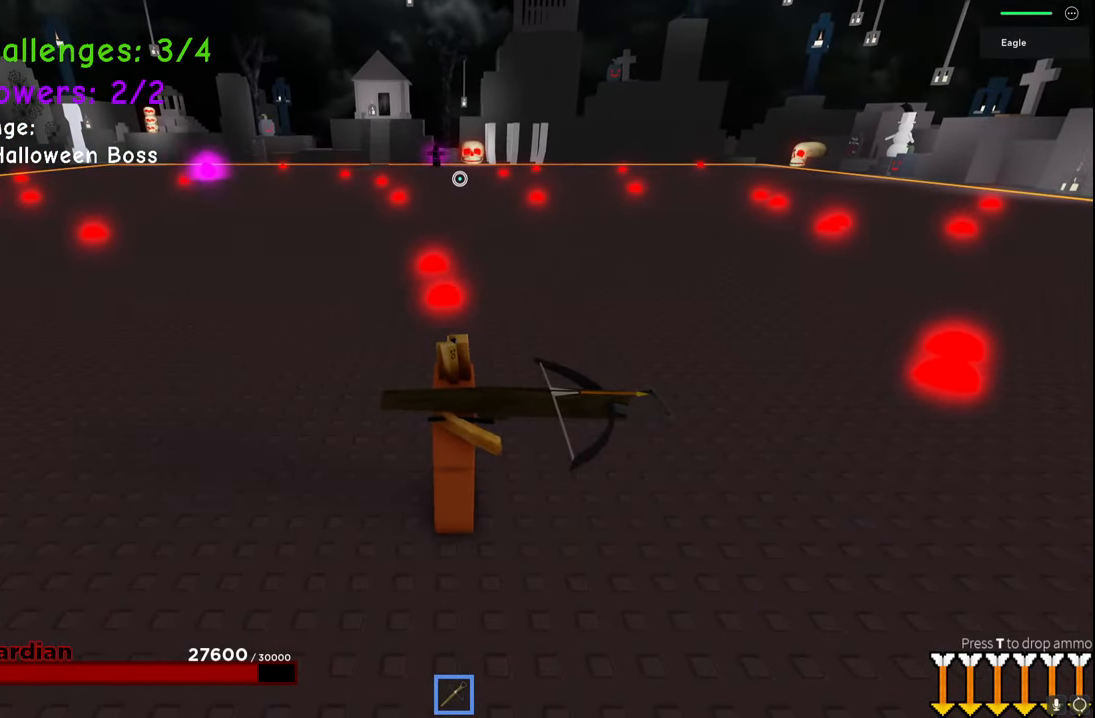
{"keys": [], "events": [[50, "a", "up"], [350, "a", "down"], [500, "a", "up"]]}
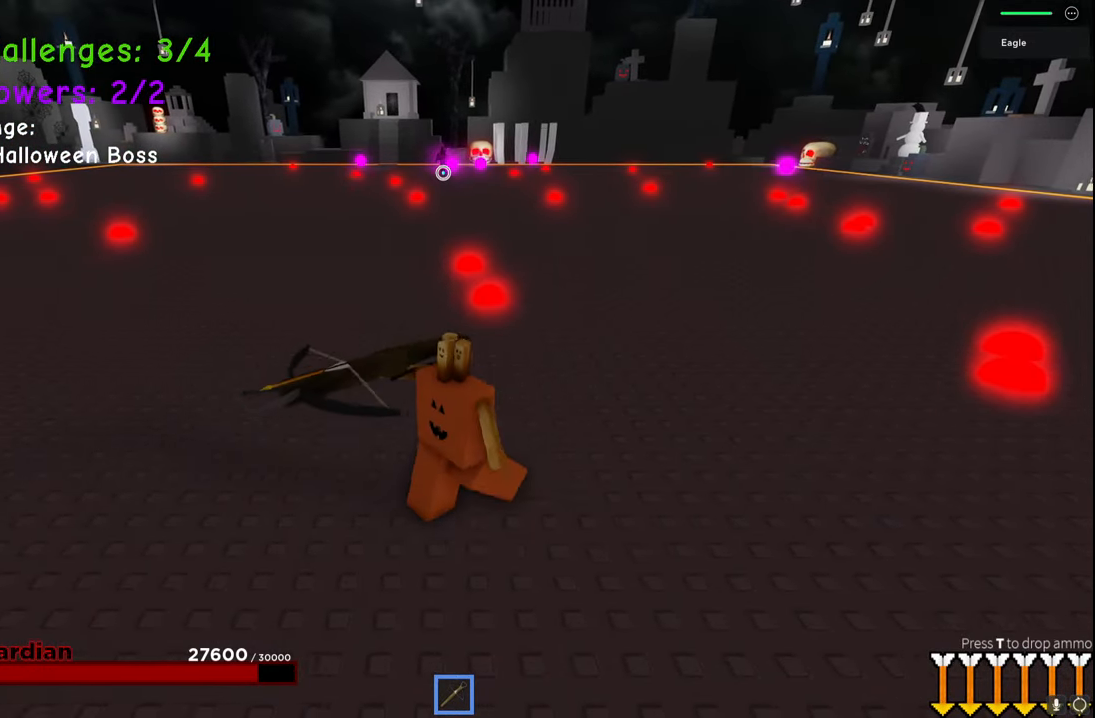
{"keys": [], "events": []}
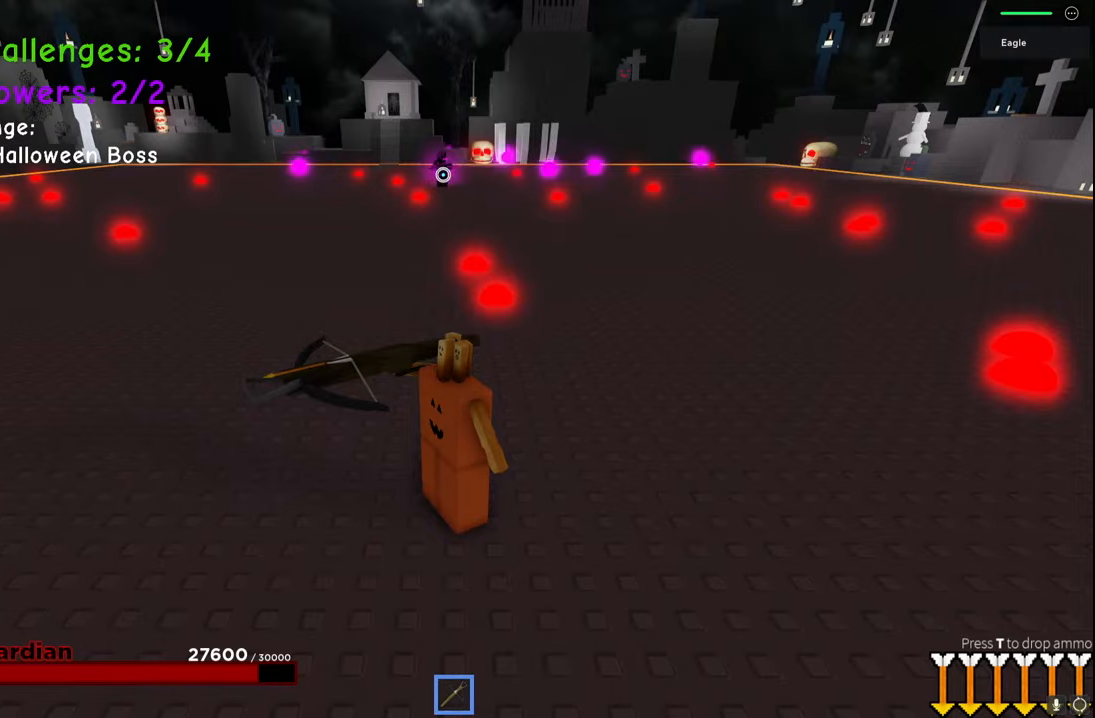
{"keys": ["a", "w"], "events": [[117, "a", "down"], [300, "w", "down"]]}